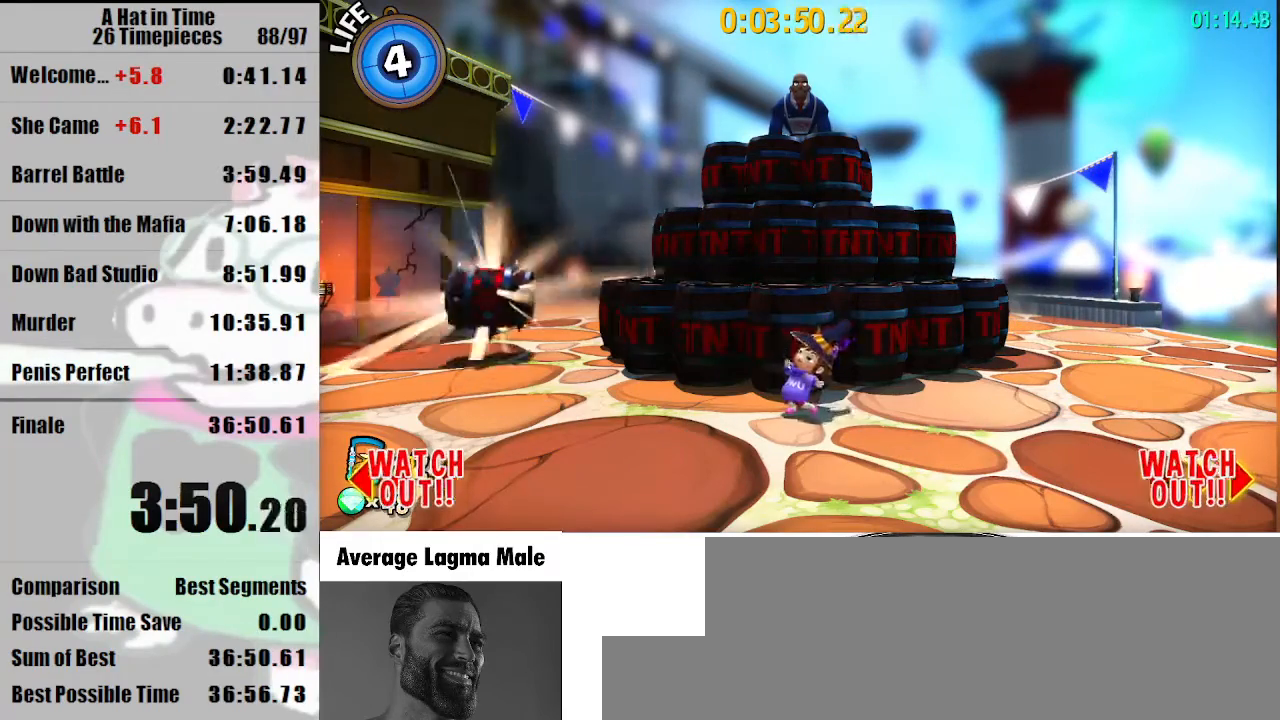
Gameplay with keyboard and mouse; each line is a JSON object with the keys and mouse buttons held at the frame after it. "events" lists presses ("down") and releases ("up") of "a", "d", "e", "lagwarps", "luigi", "q", "s", "shift", "space", "w", "mouse_left", "mouse_right", "mouse_wheel_up" and "mouse_wheel_down" between this image and that frame as [ms after this image, input, new state], when the widget could be followed in between. "mouse_left", "mouse_right", "mouse_wheel_up", "mouse_wheel_down" = the "left", "right", "wheel_up", "wheel_down" buttons of the "mouse" list. No other keys are recorded. Mouse movement is not recorded. Key names are as the overlay labels them; some are game actions (e.g. jump) rather than physical keys.
{"keys": ["shift"], "mouse": [], "events": [[467, "shift", "down"]]}
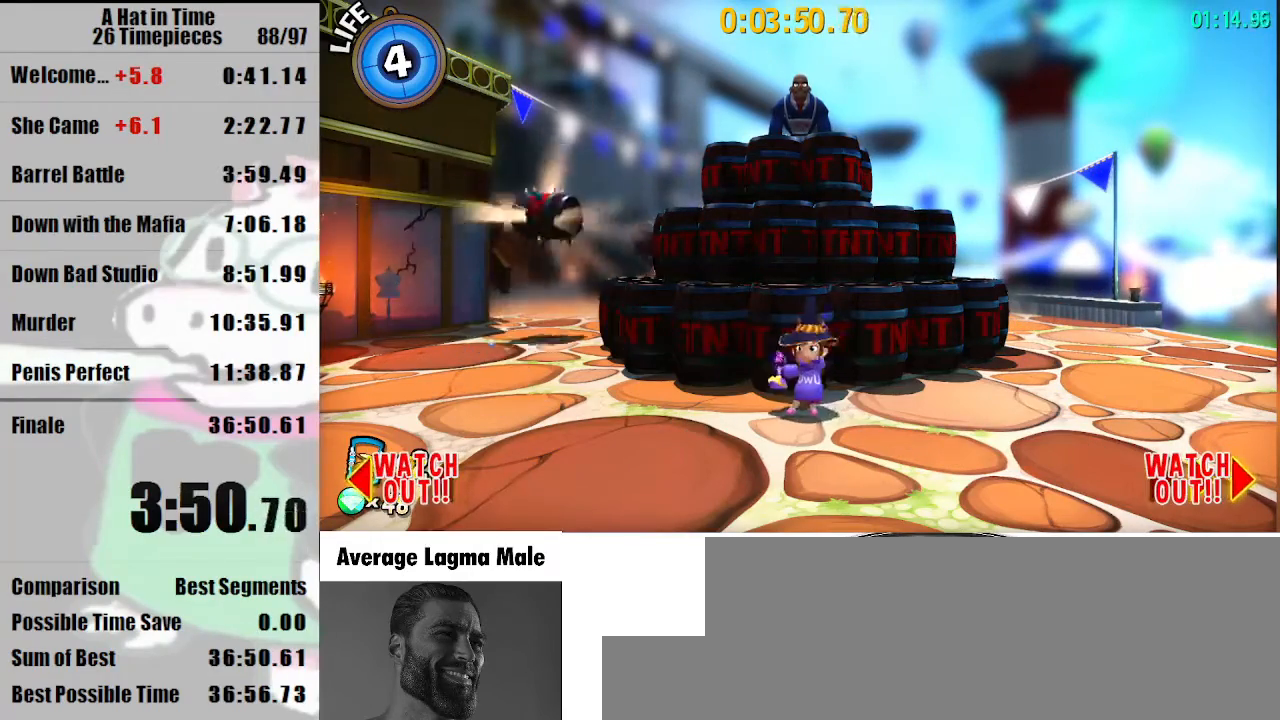
{"keys": ["shift"], "mouse": [], "events": []}
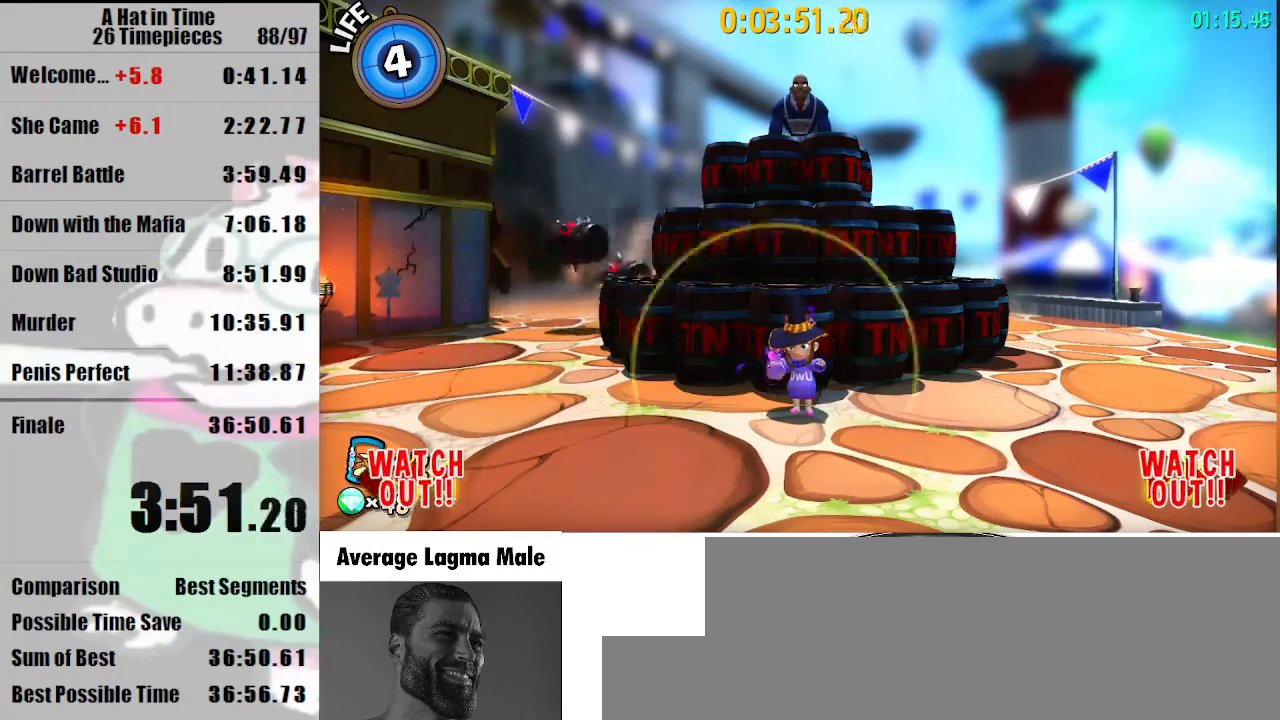
{"keys": ["shift"], "mouse": [], "events": []}
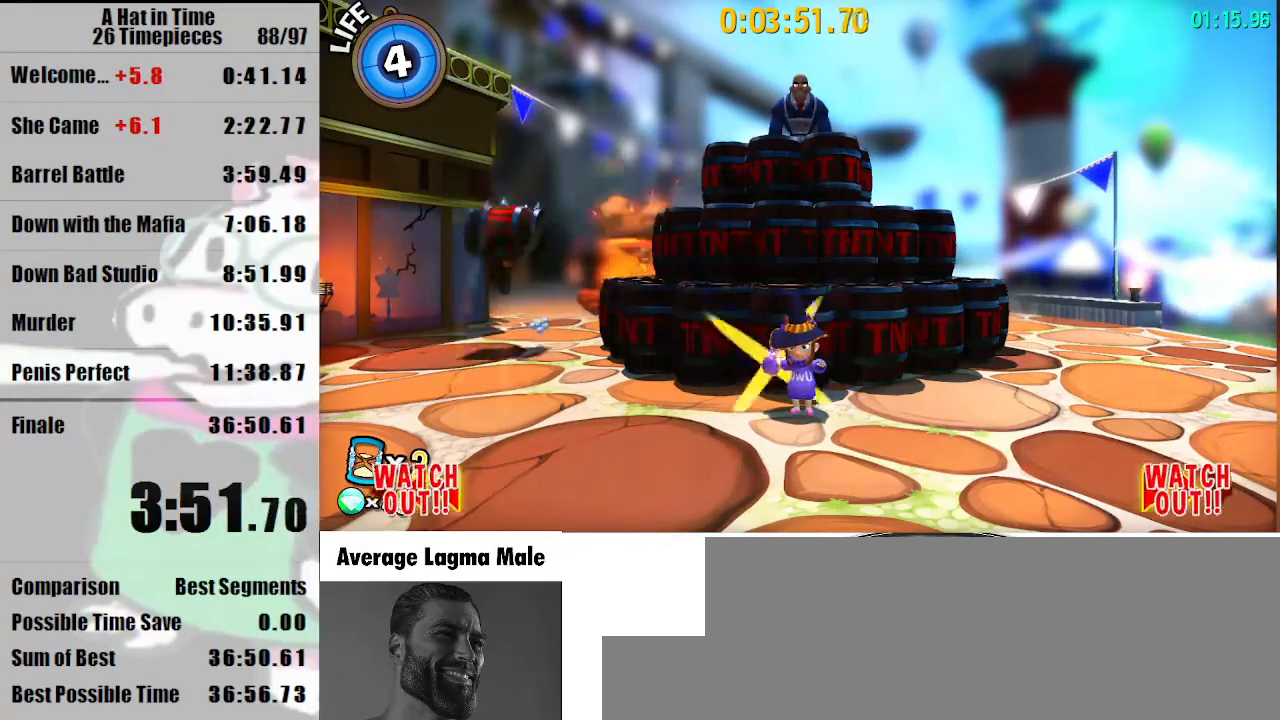
{"keys": ["shift"], "mouse": [], "events": []}
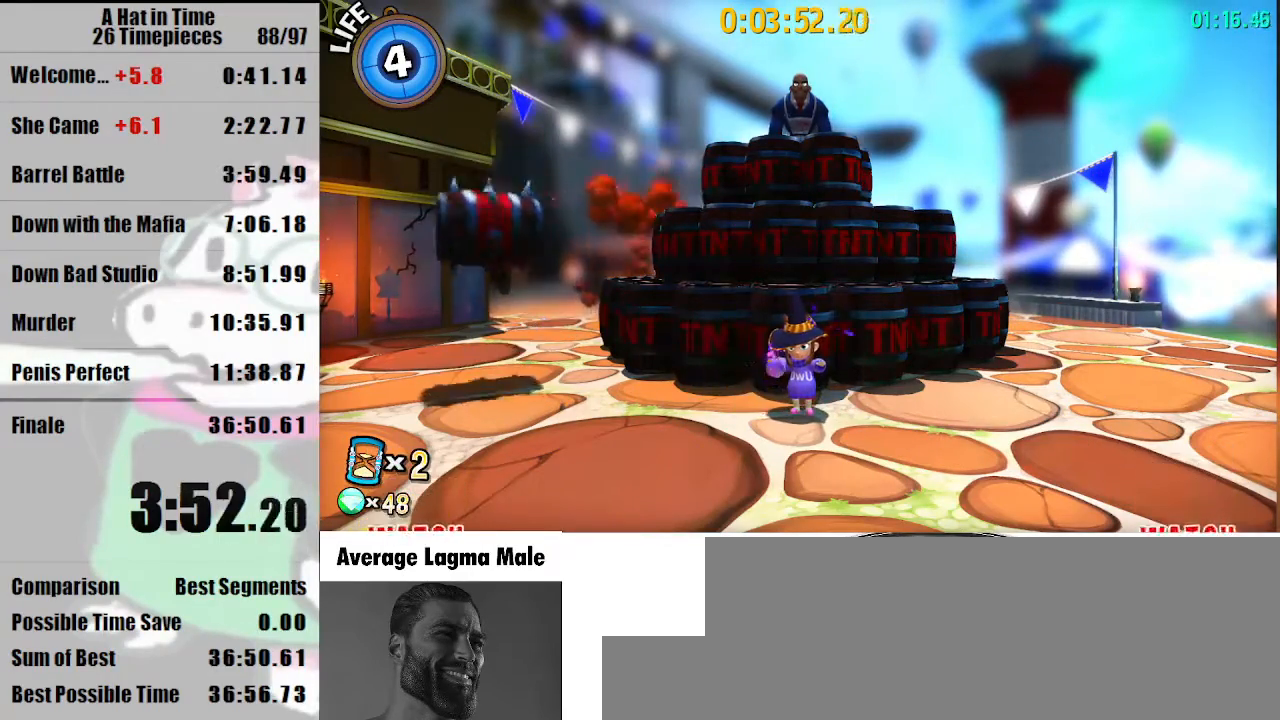
{"keys": ["shift"], "mouse": [], "events": []}
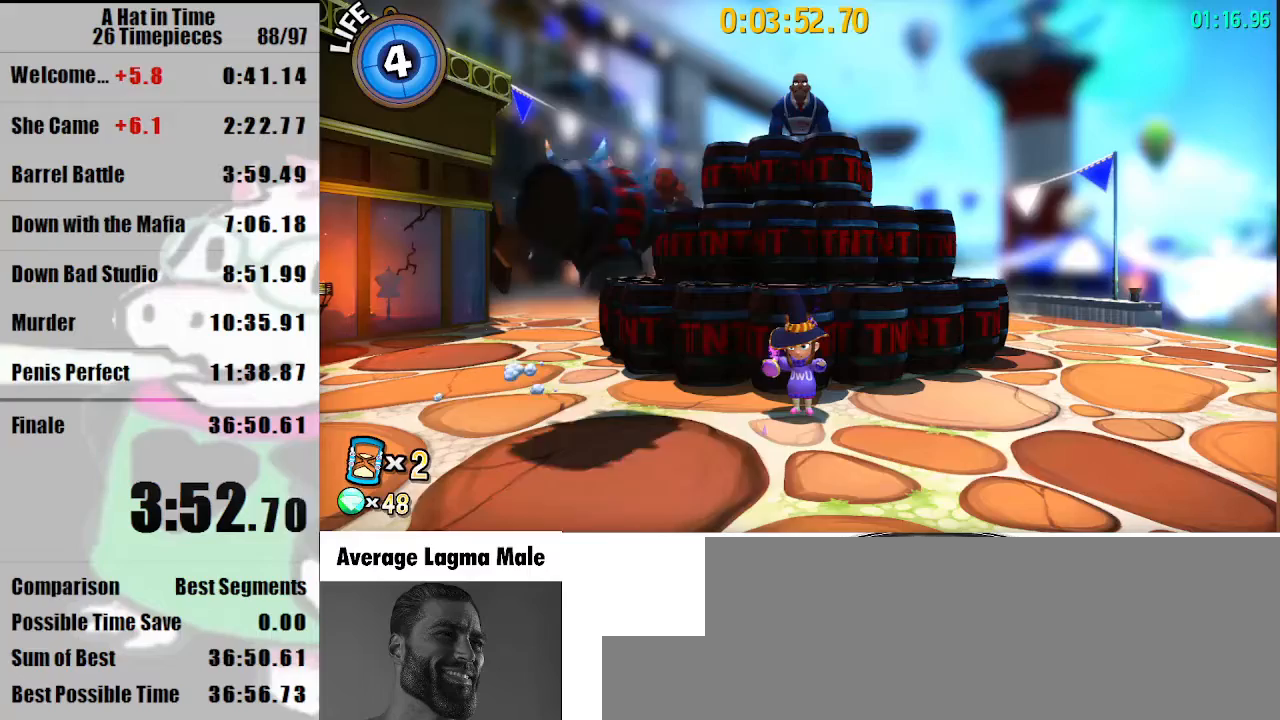
{"keys": ["shift"], "mouse": [], "events": []}
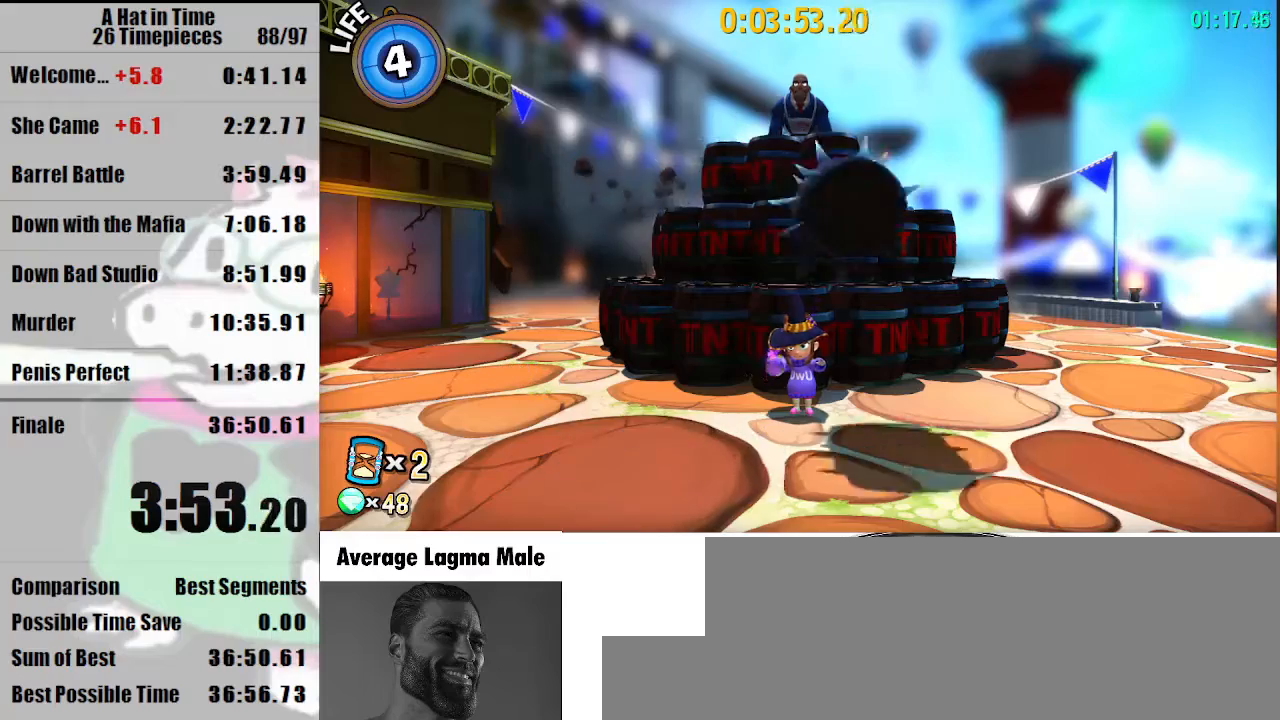
{"keys": ["d", "shift"], "mouse": [], "events": [[133, "d", "down"]]}
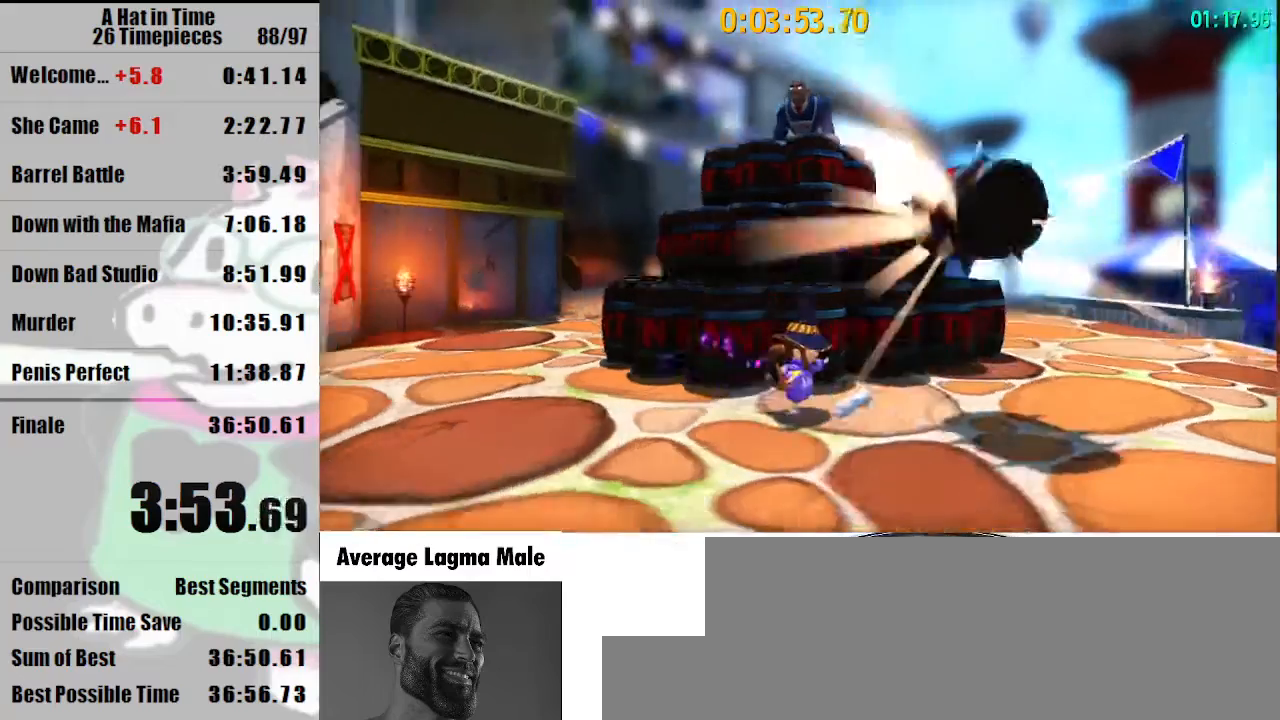
{"keys": ["d", "shift"], "mouse": [], "events": []}
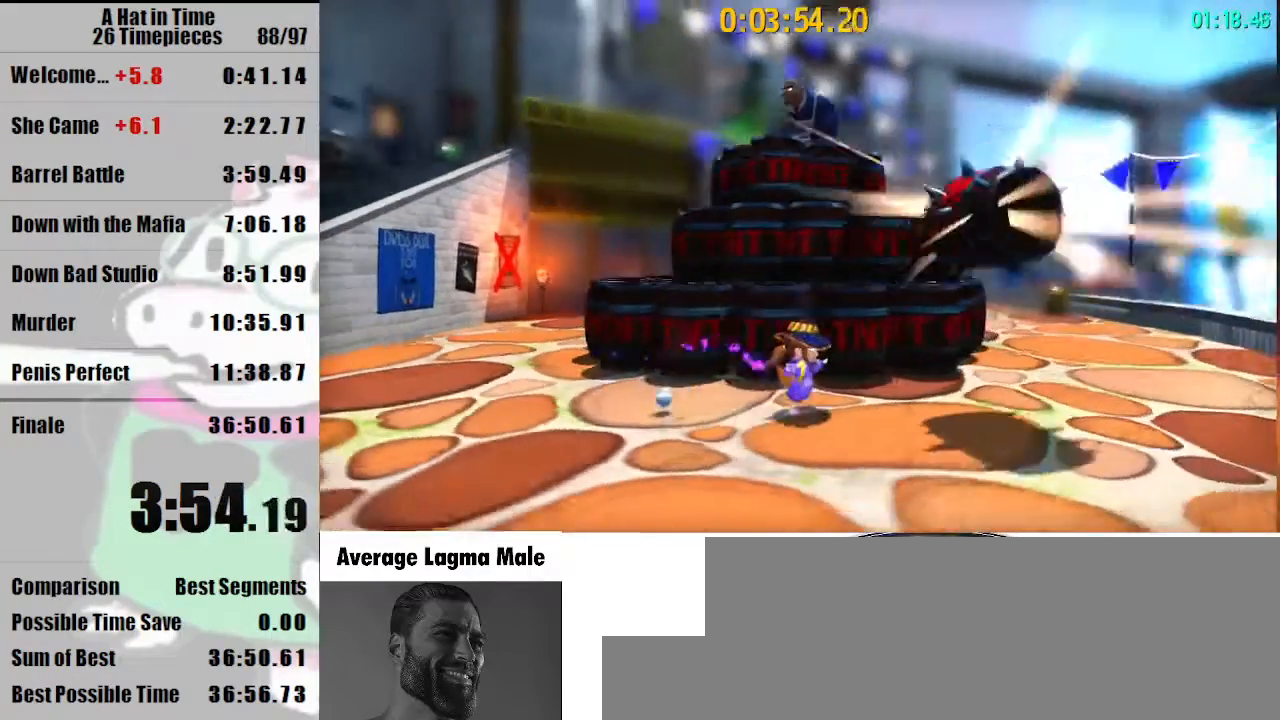
{"keys": ["shift", "w"], "mouse": [], "events": [[400, "d", "up"], [400, "w", "down"]]}
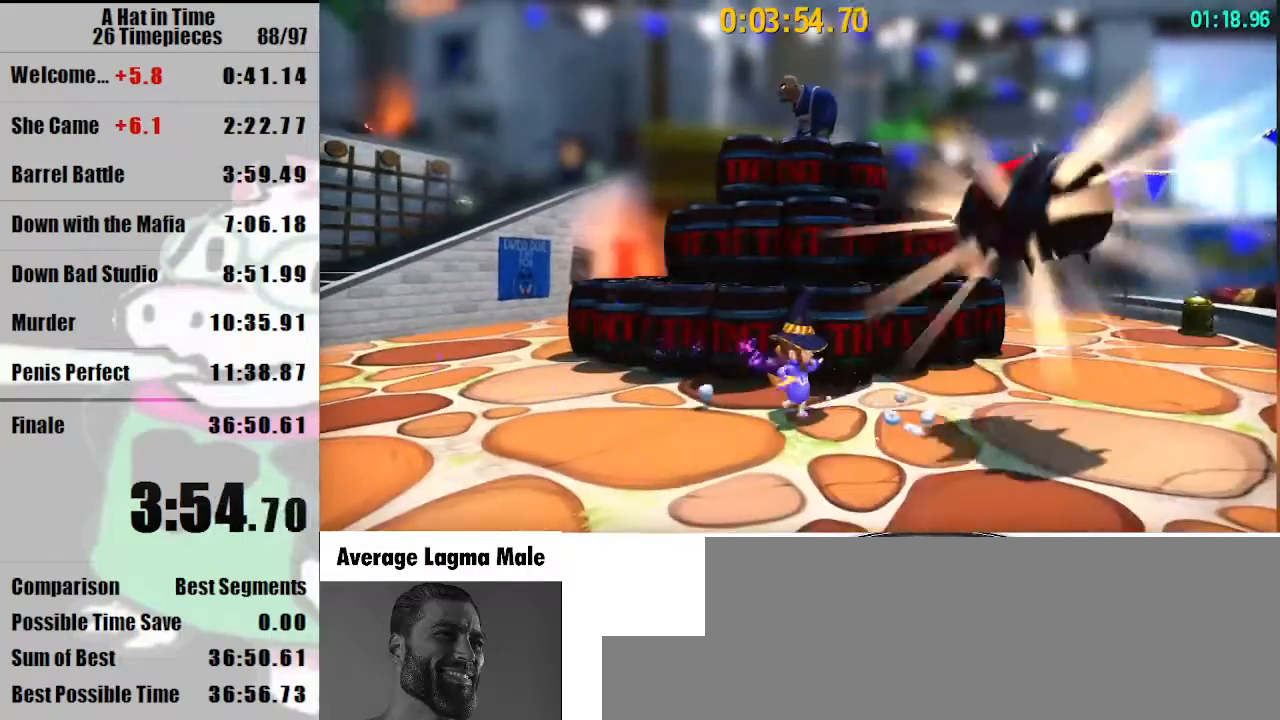
{"keys": ["shift", "w"], "mouse": [], "events": [[233, "d", "down"], [267, "d", "up"]]}
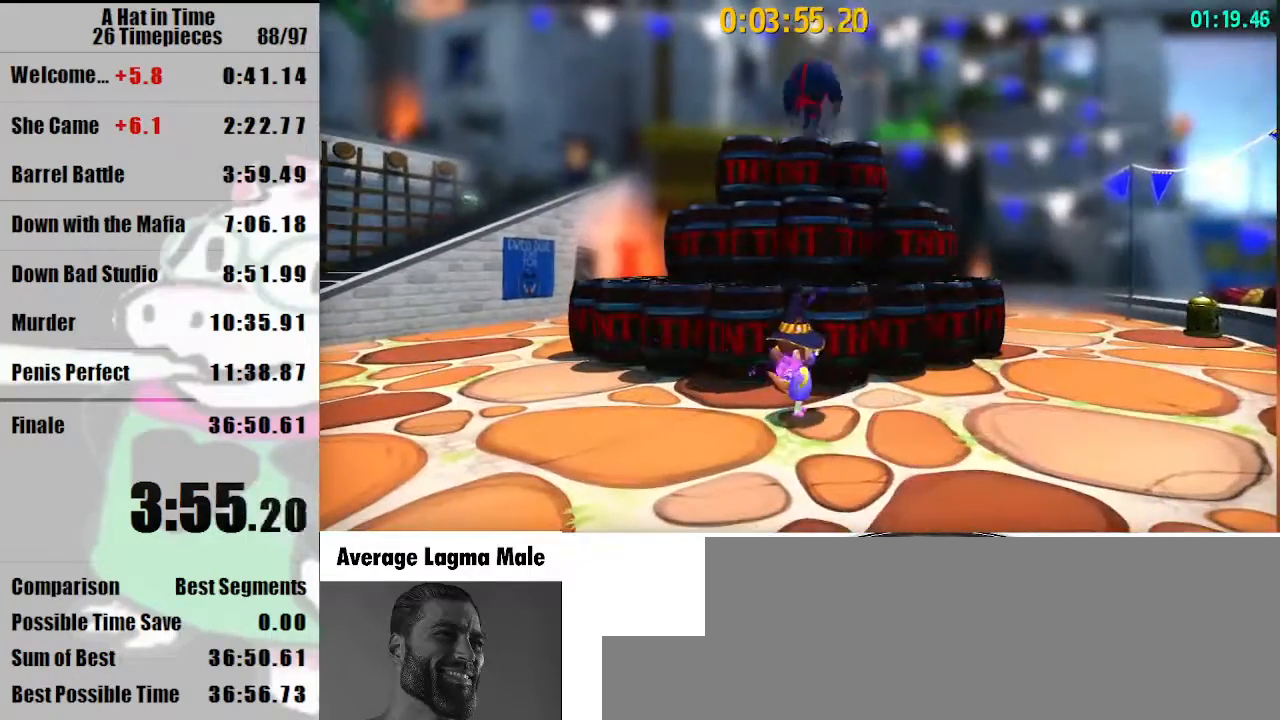
{"keys": ["shift", "space"], "mouse": [], "events": [[333, "w", "up"], [500, "space", "down"]]}
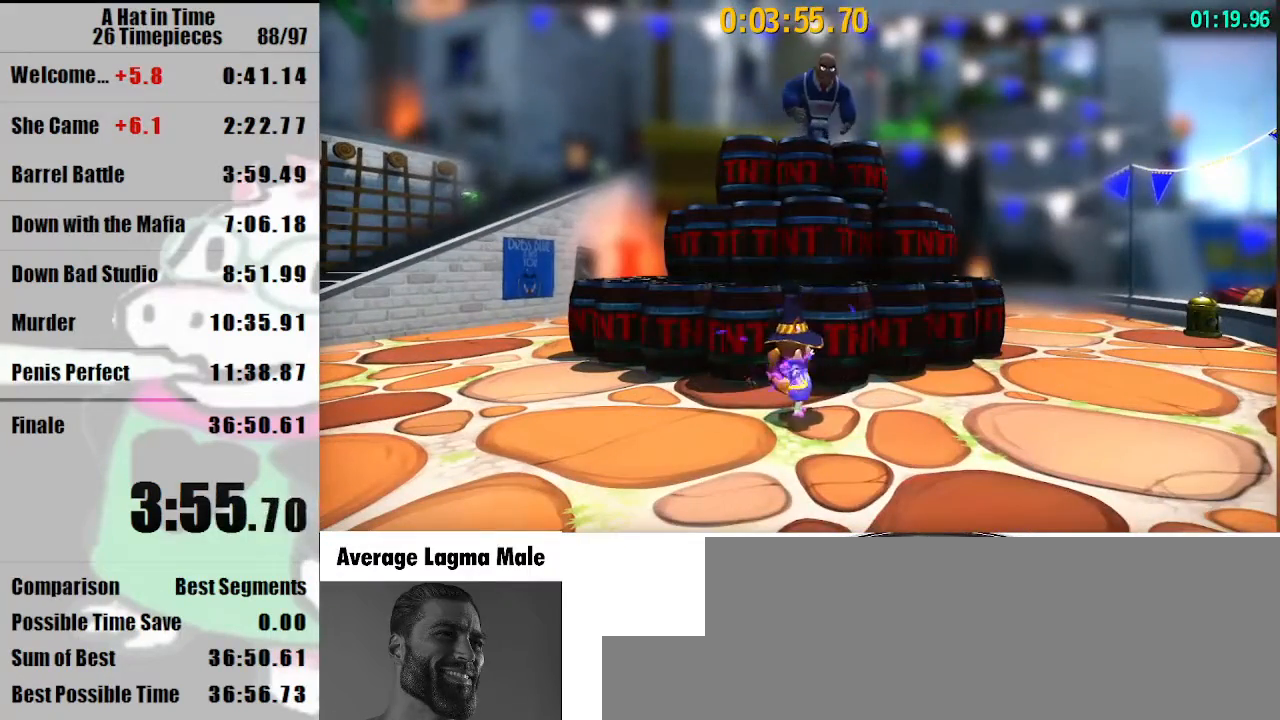
{"keys": ["shift", "space"], "mouse": [], "events": [[300, "space", "up"], [433, "space", "down"]]}
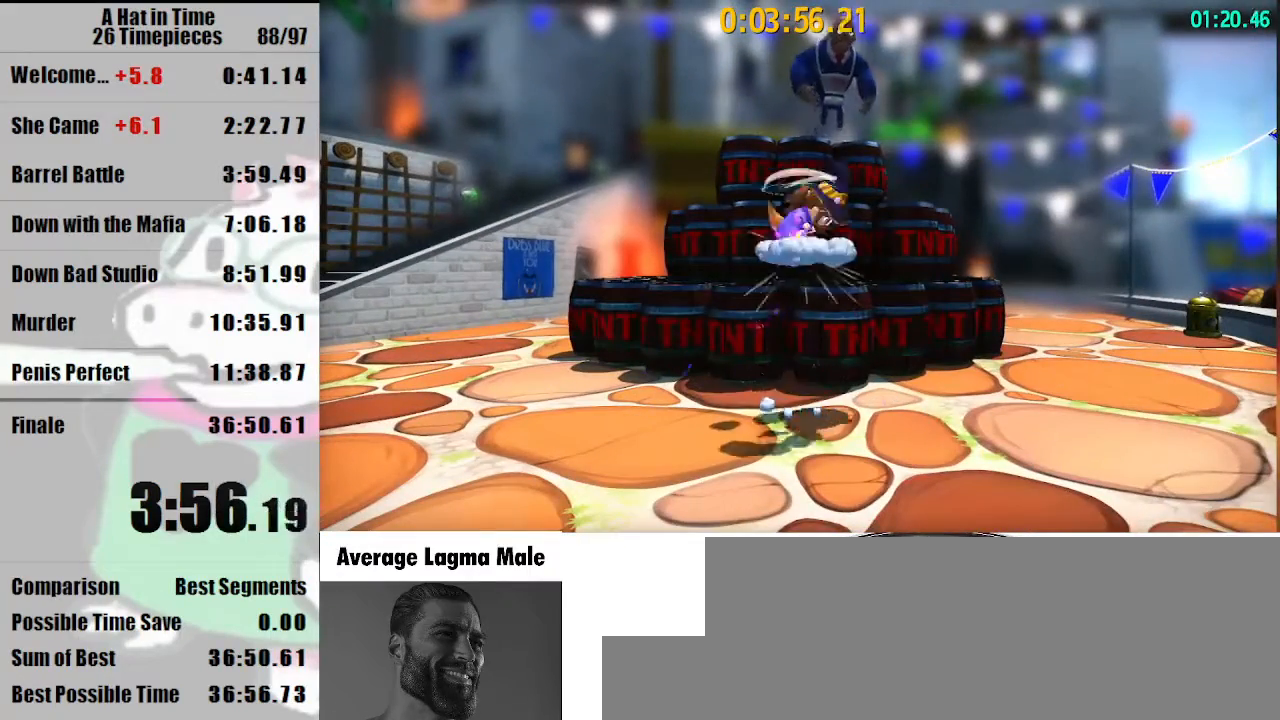
{"keys": [], "mouse": [], "events": [[267, "shift", "up"], [300, "space", "up"]]}
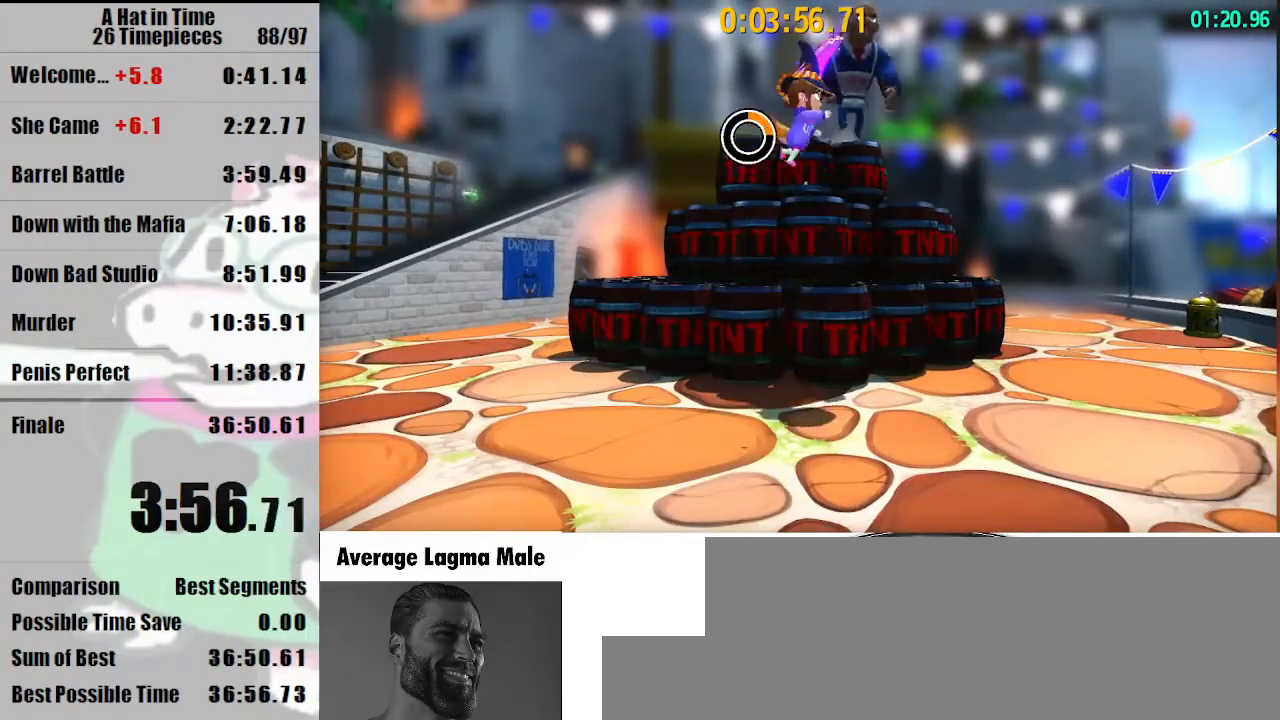
{"keys": [], "mouse": [], "events": []}
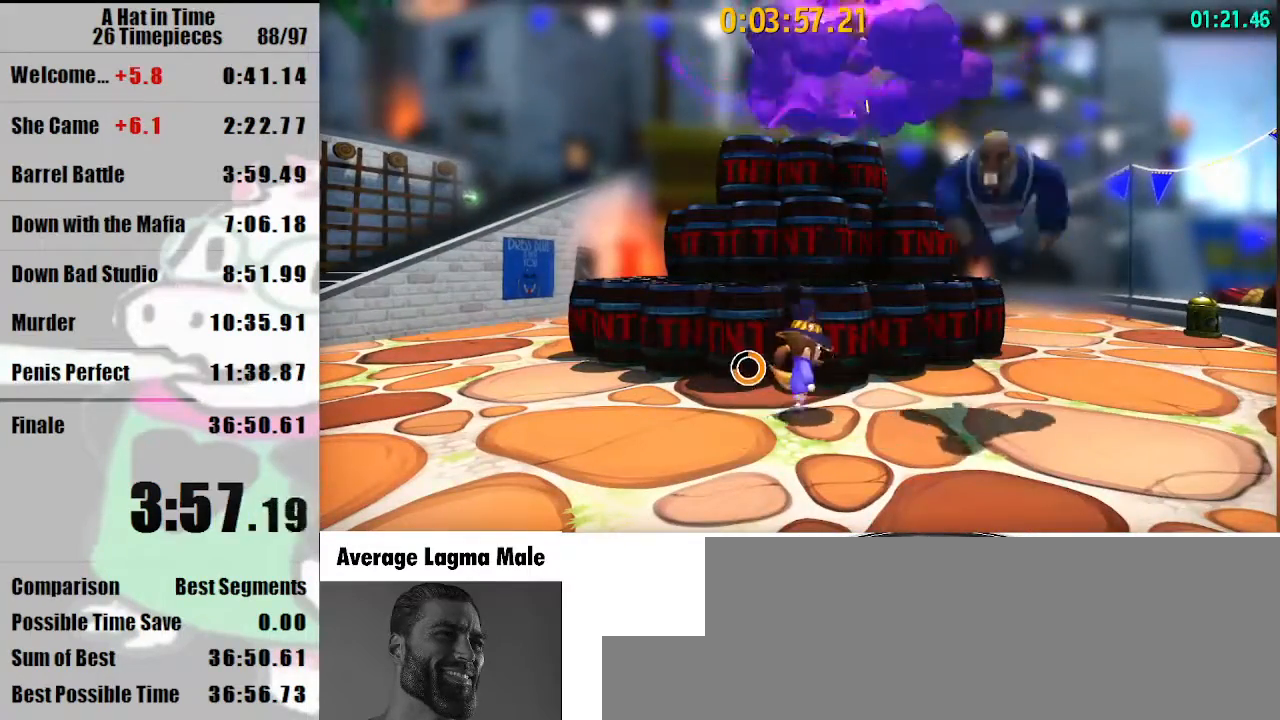
{"keys": [], "mouse": [], "events": [[67, "d", "down"], [400, "mouse_left", "down"], [433, "d", "up"], [500, "mouse_left", "up"]]}
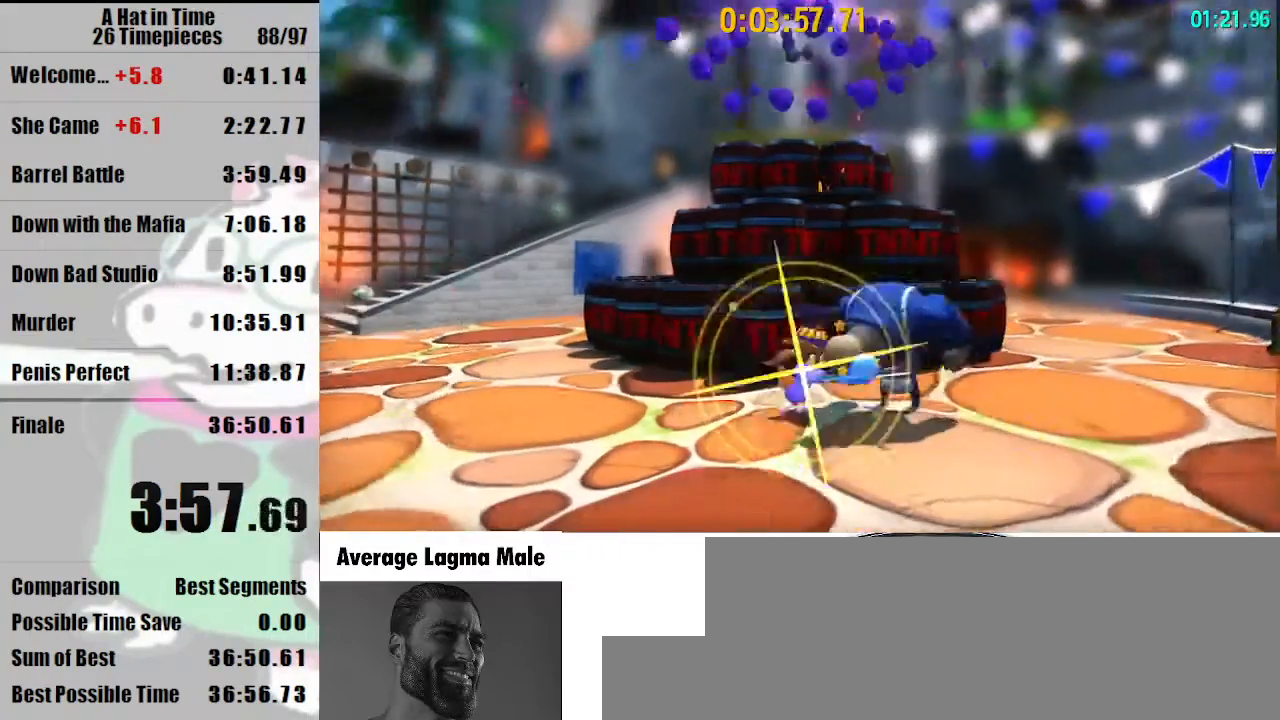
{"keys": ["shift"], "mouse": [], "events": [[33, "mouse_left", "down"], [133, "mouse_left", "up"], [167, "mouse_left", "down"], [267, "mouse_left", "up"], [367, "mouse_left", "down"], [400, "mouse_left", "up"], [400, "shift", "down"]]}
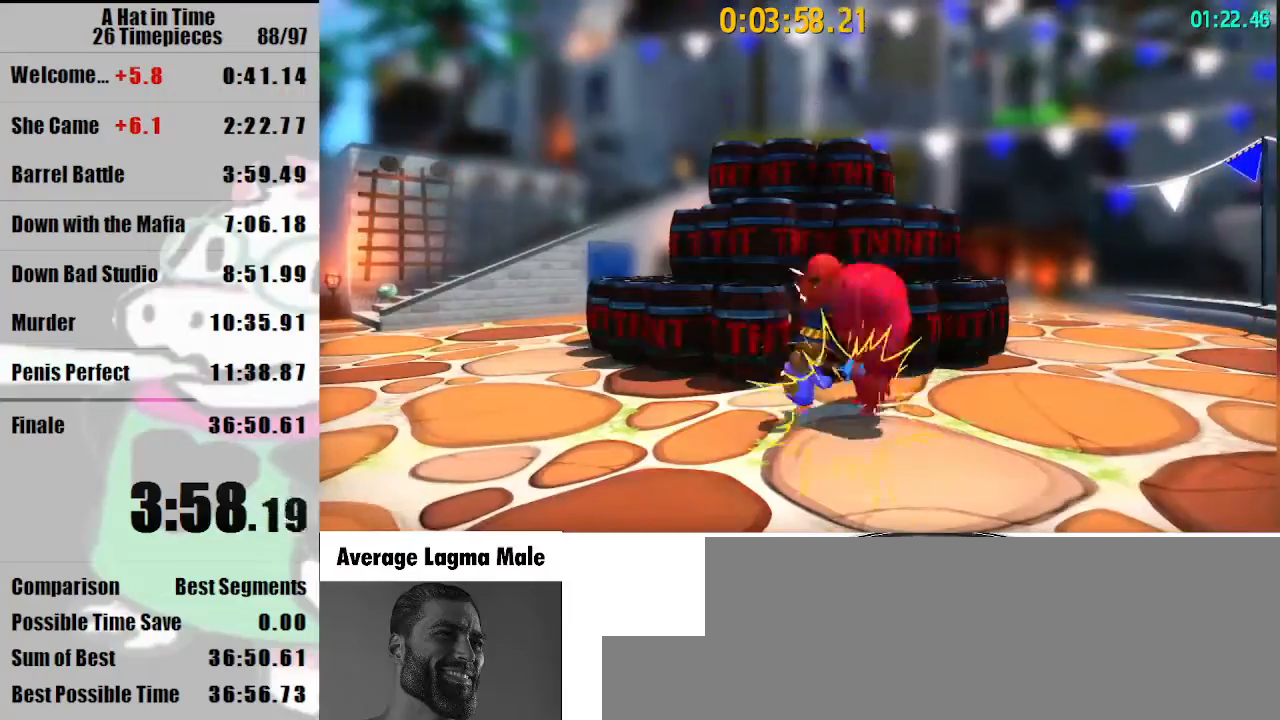
{"keys": ["a", "shift"], "mouse": [], "events": [[233, "space", "down"], [333, "a", "down"], [433, "space", "up"]]}
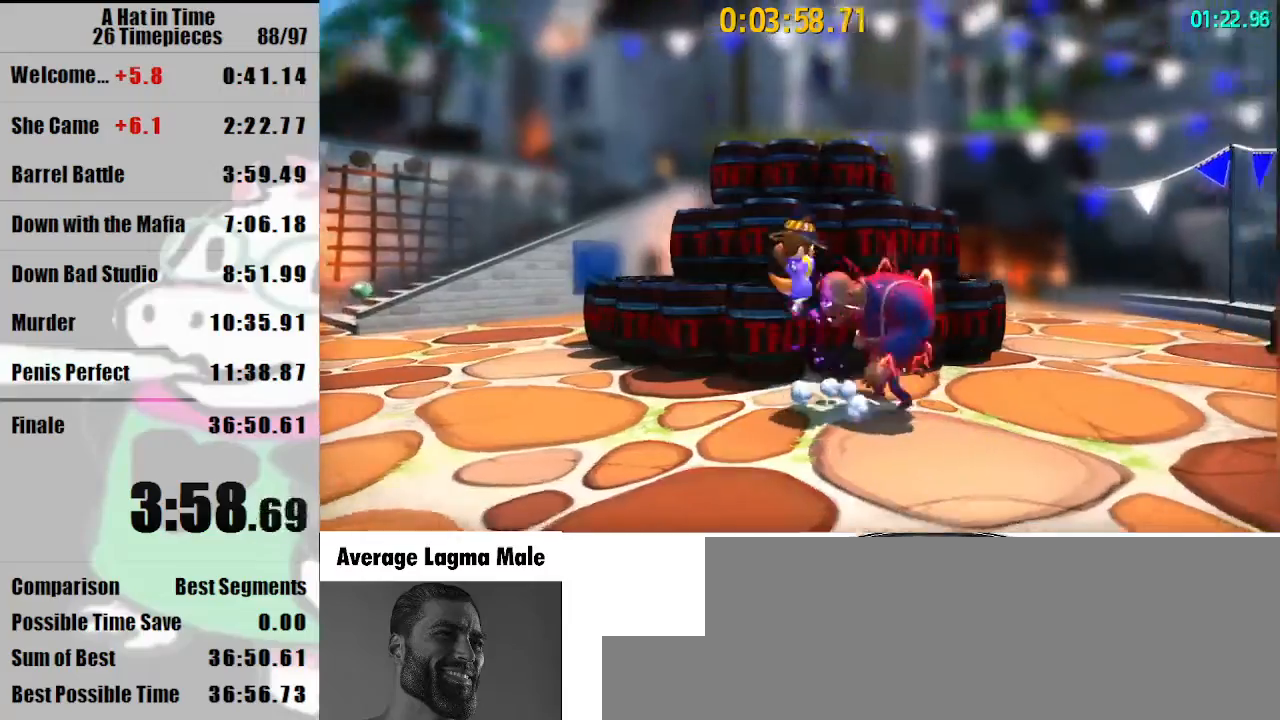
{"keys": [], "mouse": [], "events": [[300, "a", "up"], [500, "shift", "up"]]}
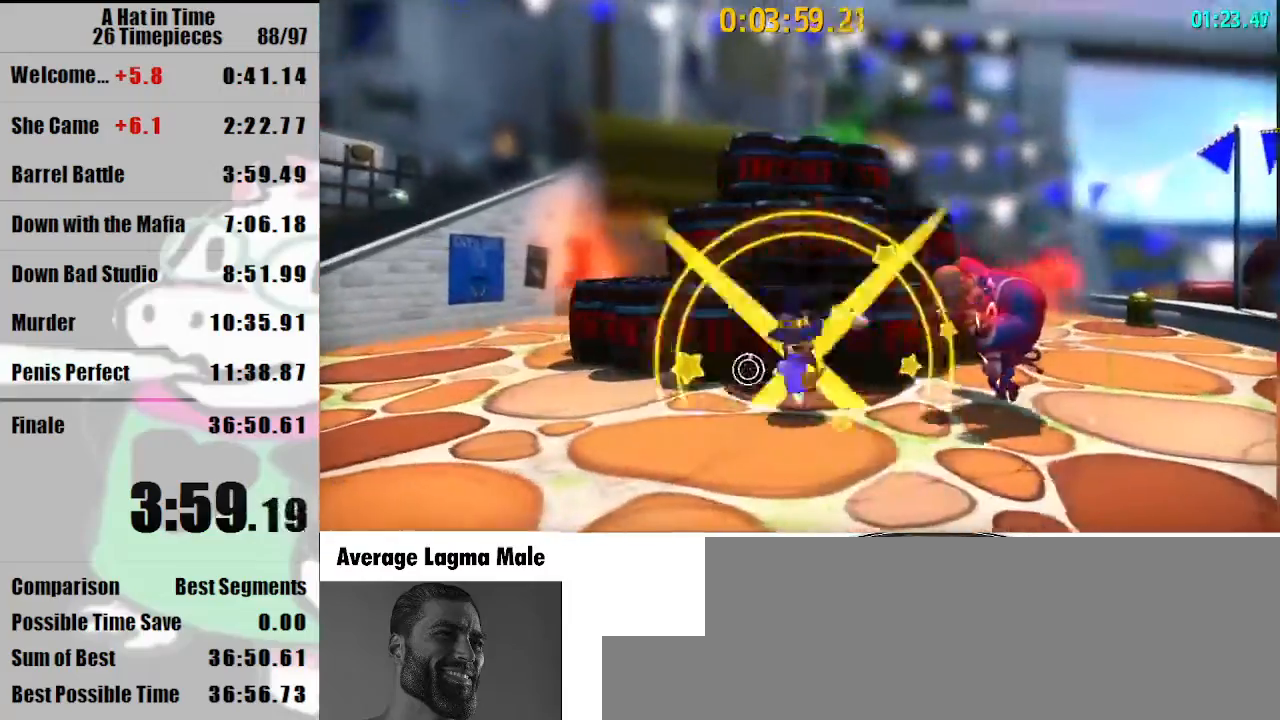
{"keys": [], "mouse": [], "events": [[133, "d", "down"], [500, "d", "up"]]}
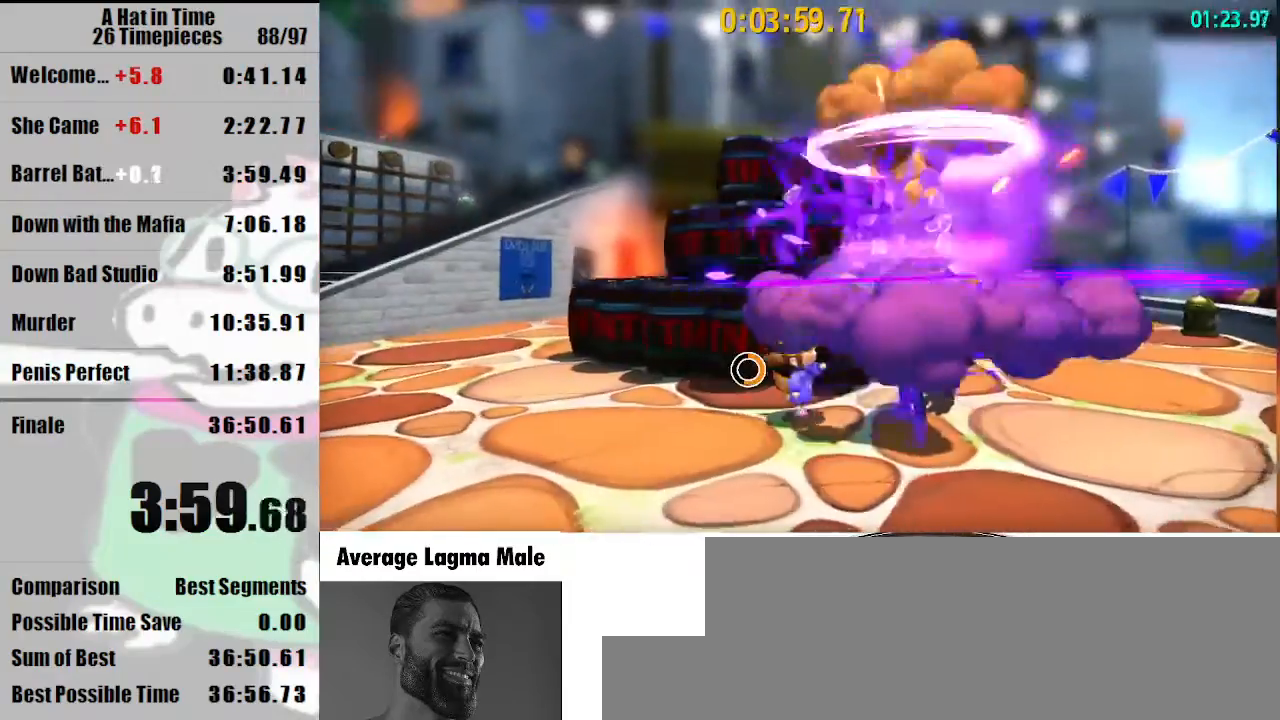
{"keys": [], "mouse": [], "events": [[33, "mouse_left", "down"], [100, "mouse_left", "up"], [200, "mouse_left", "down"], [233, "mouse_left", "up"], [333, "mouse_left", "down"], [433, "mouse_left", "up"]]}
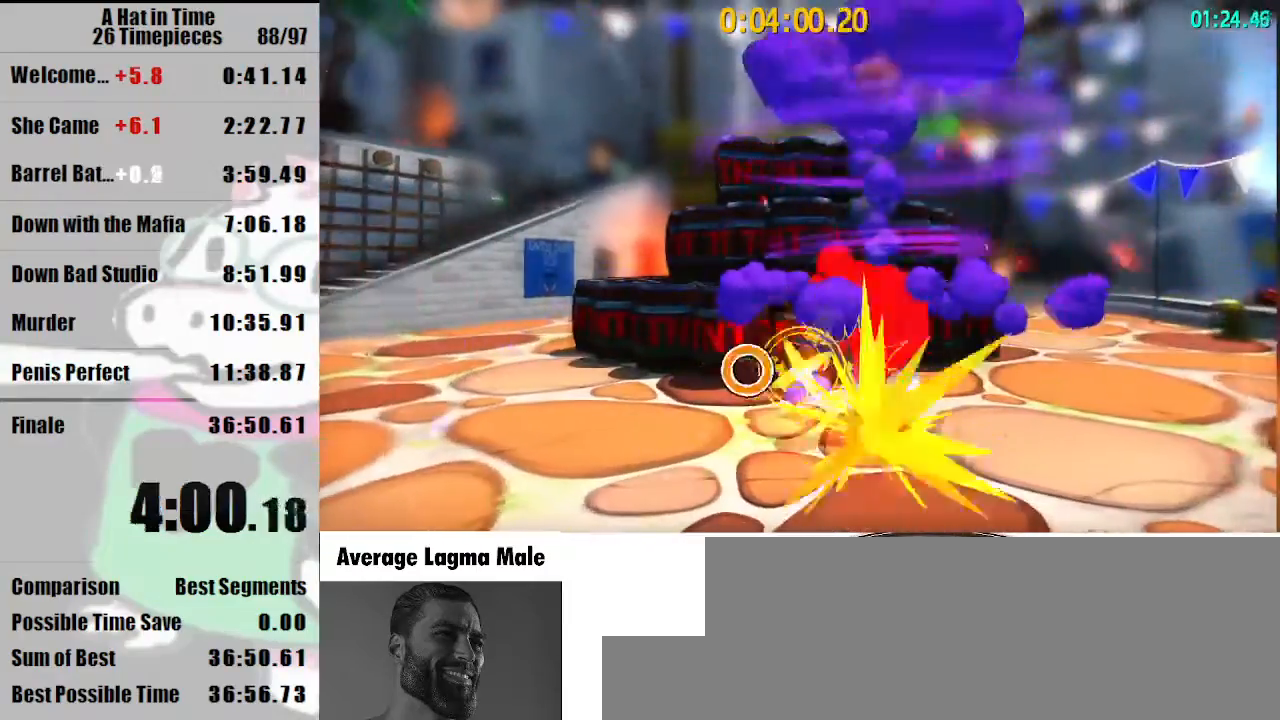
{"keys": ["a", "shift", "space"], "mouse": [], "events": [[33, "mouse_left", "down"], [67, "shift", "down"], [100, "mouse_left", "up"], [400, "space", "down"], [433, "a", "down"]]}
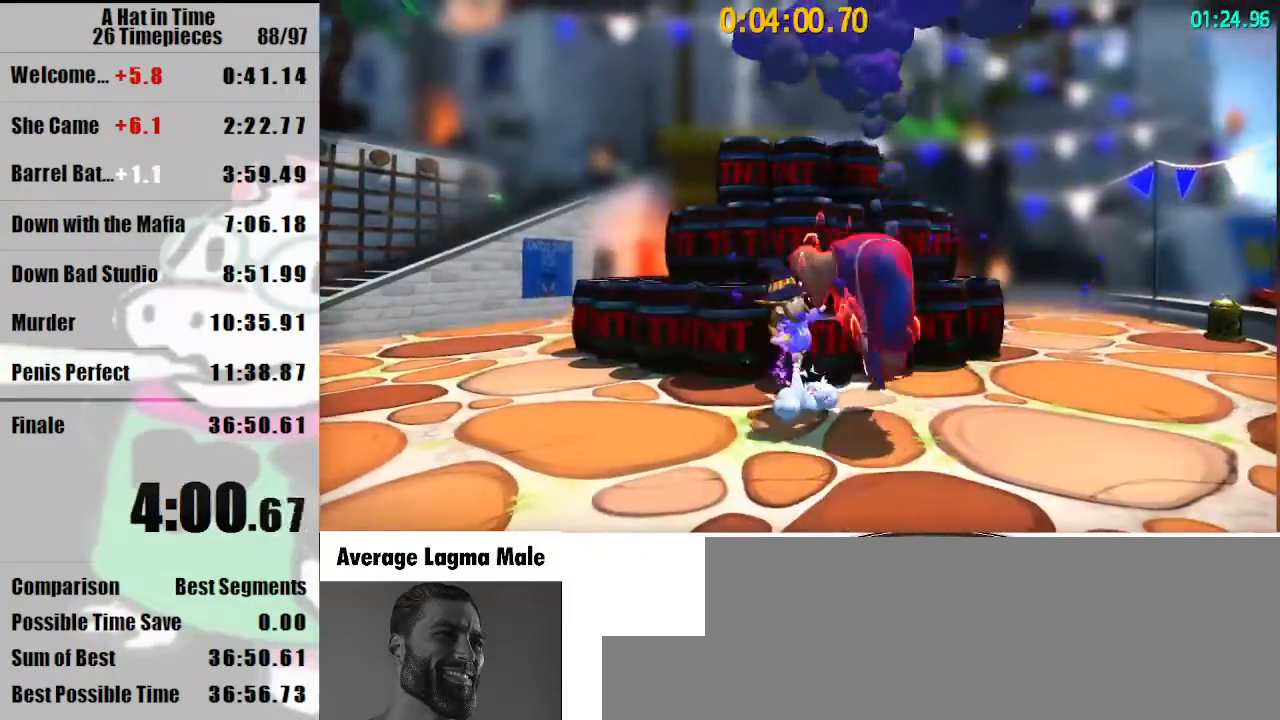
{"keys": ["shift"], "mouse": [], "events": [[33, "space", "up"], [400, "a", "up"]]}
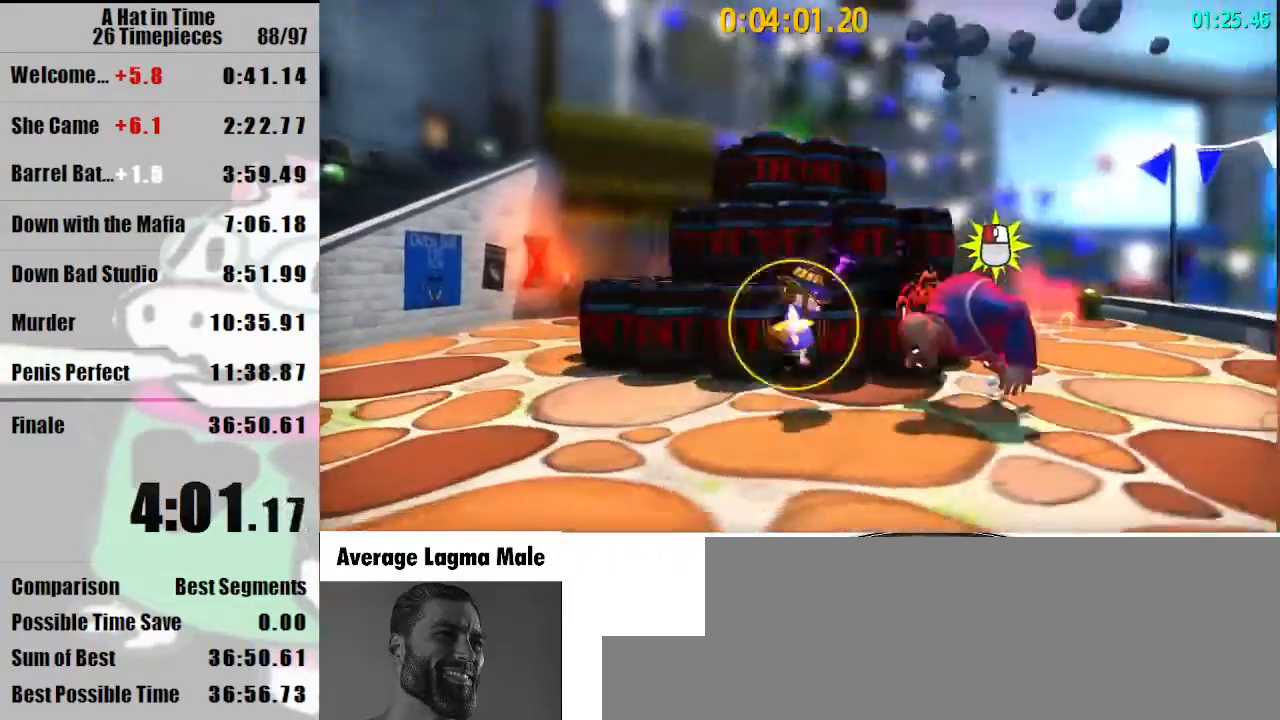
{"keys": ["d"], "mouse": [], "events": [[100, "shift", "up"], [267, "mouse_wheel_up", "down"], [333, "d", "down"], [367, "mouse_wheel_up", "up"]]}
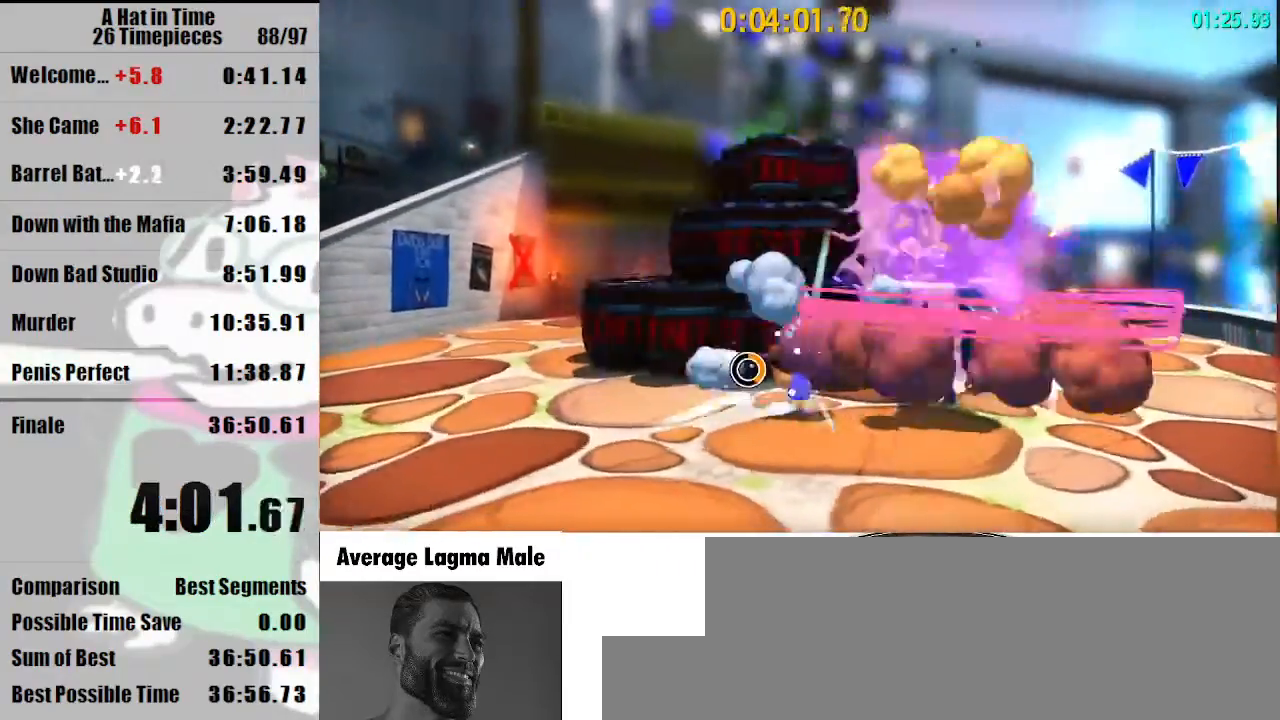
{"keys": [], "mouse": ["left"], "events": [[100, "mouse_left", "down"], [200, "d", "up"], [200, "mouse_left", "up"], [300, "mouse_left", "down"], [333, "mouse_left", "up"], [433, "mouse_left", "down"]]}
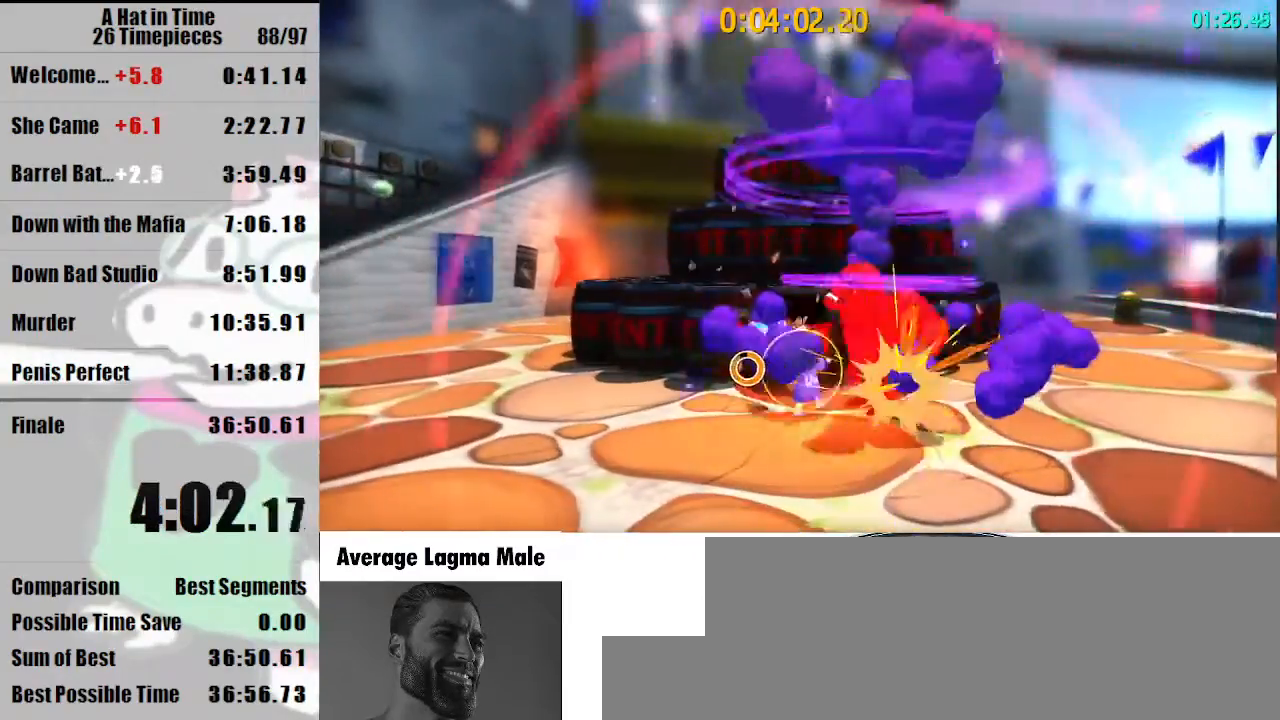
{"keys": ["d", "shift", "w"], "mouse": [], "events": [[33, "mouse_left", "up"], [67, "mouse_left", "down"], [167, "mouse_left", "up"], [467, "d", "down"], [467, "shift", "down"], [467, "w", "down"]]}
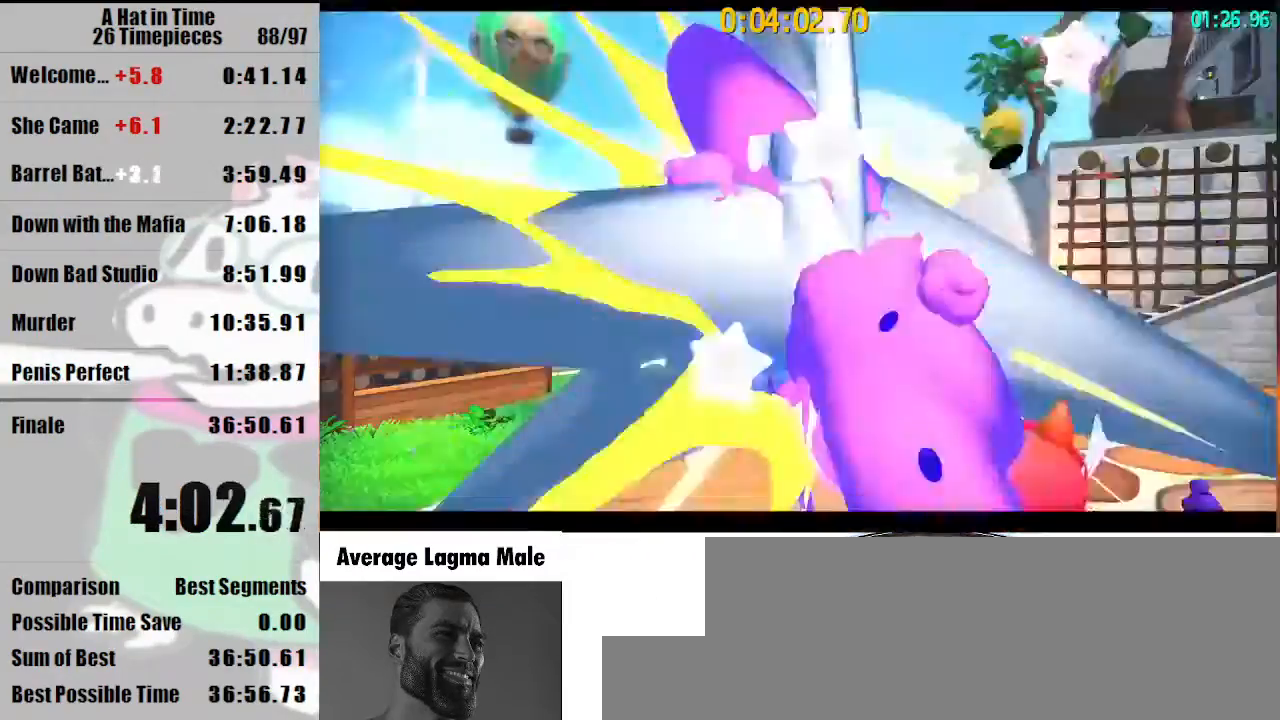
{"keys": ["d", "shift", "w"], "mouse": [], "events": [[333, "space", "down"], [500, "space", "up"]]}
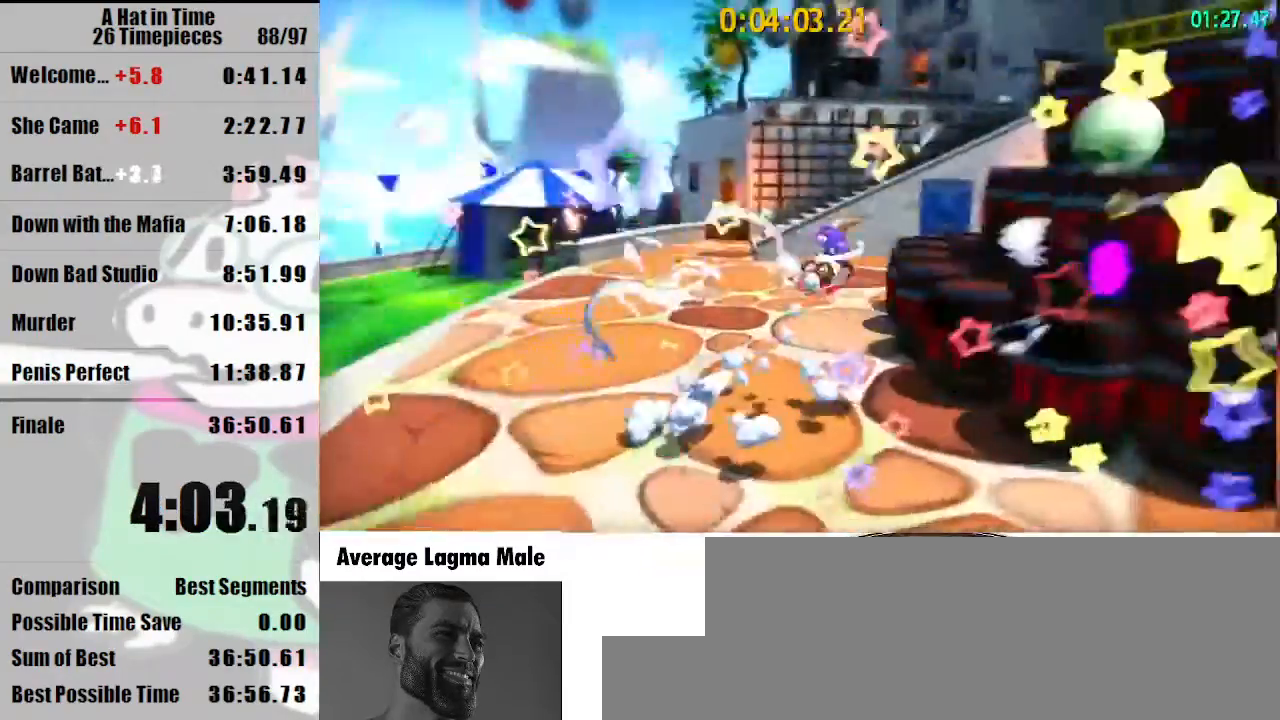
{"keys": ["d", "shift", "space", "w"], "mouse": [], "events": [[333, "space", "down"]]}
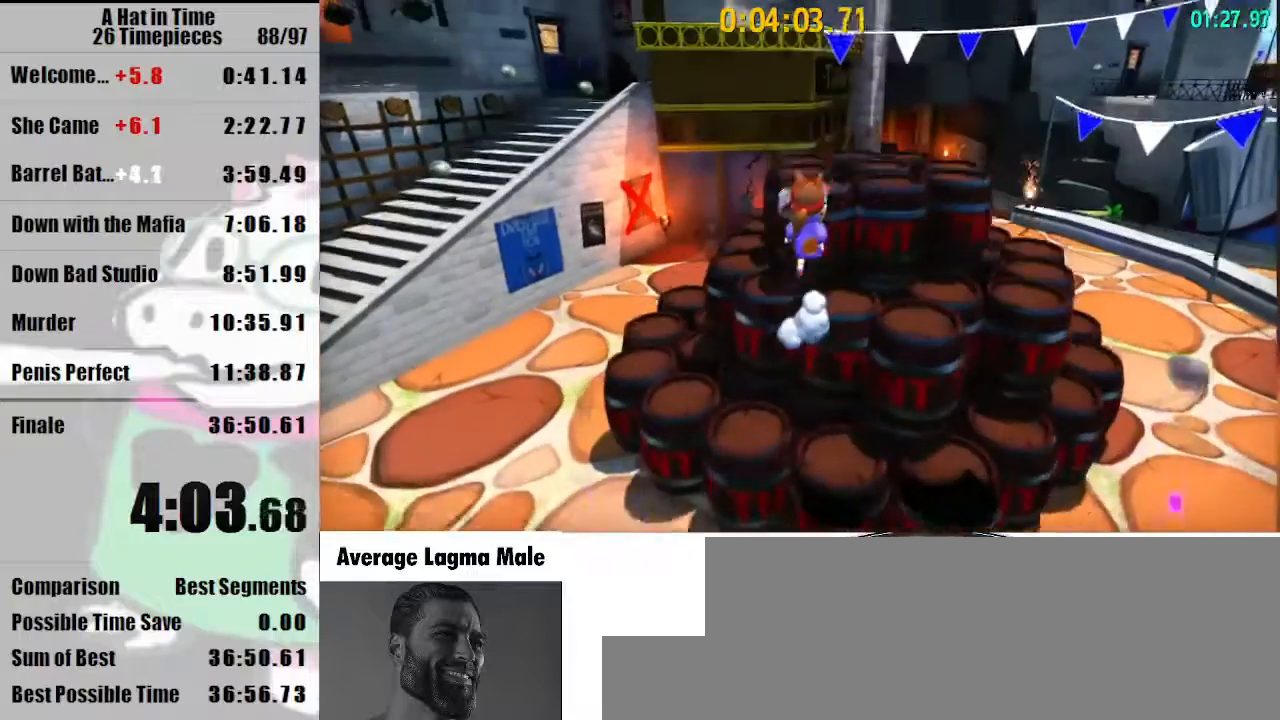
{"keys": ["shift", "w"], "mouse": [], "events": [[133, "space", "up"], [300, "d", "up"], [400, "space", "down"], [500, "space", "up"]]}
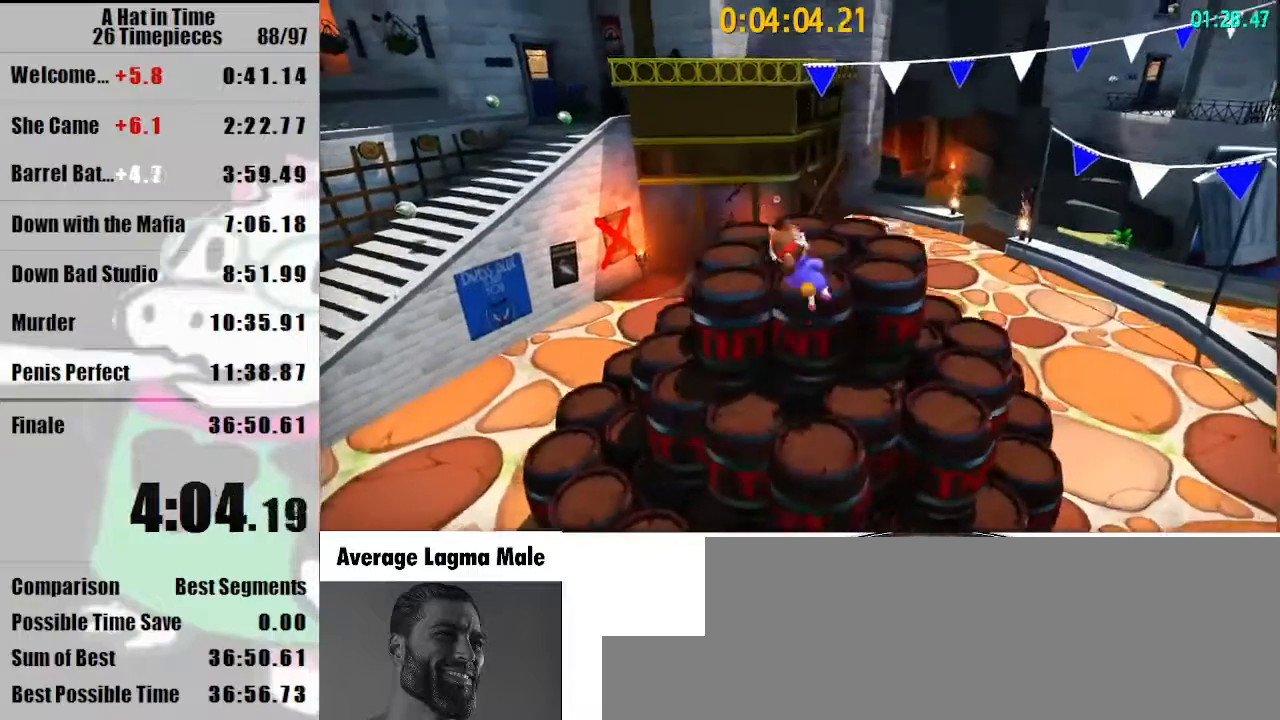
{"keys": ["s", "shift"], "mouse": [], "events": [[100, "w", "up"], [233, "mouse_right", "down"], [333, "mouse_right", "up"], [367, "mouse_right", "down"], [367, "s", "down"], [467, "mouse_right", "up"]]}
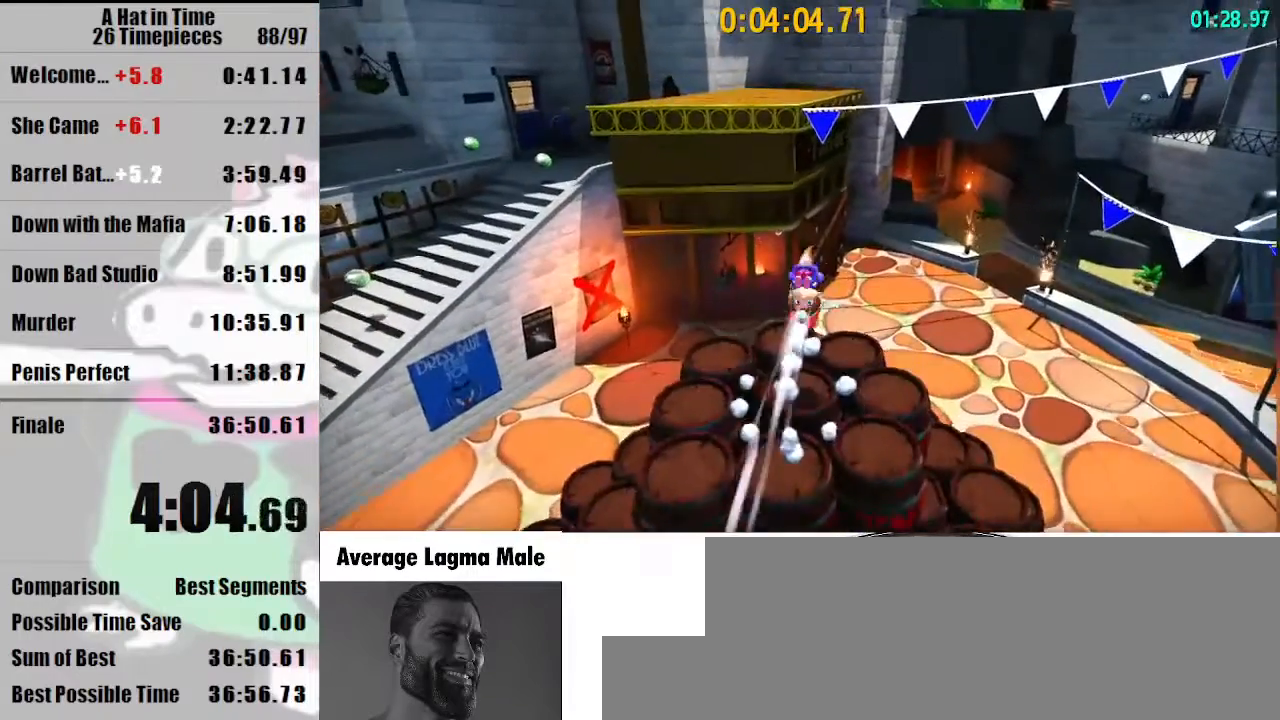
{"keys": ["a", "shift", "w"], "mouse": [], "events": [[33, "a", "down"], [167, "s", "up"], [400, "w", "down"]]}
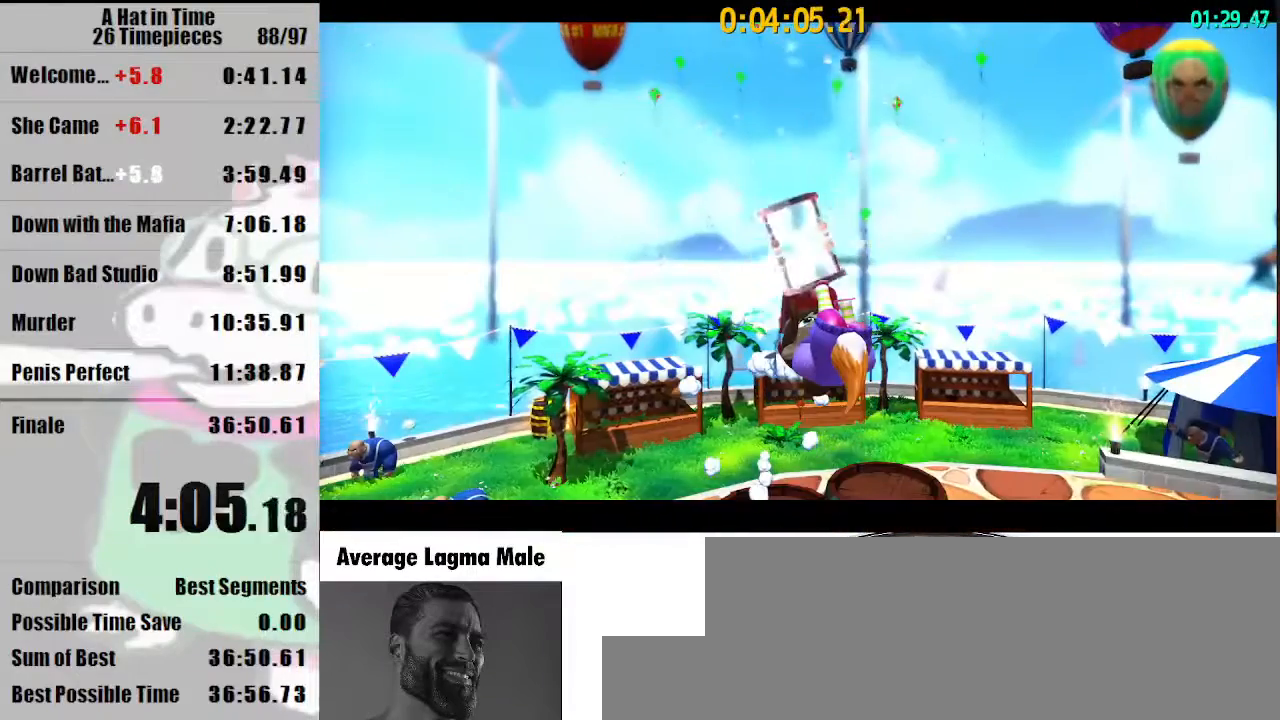
{"keys": [], "mouse": [], "events": [[67, "a", "up"], [133, "w", "up"], [267, "shift", "up"]]}